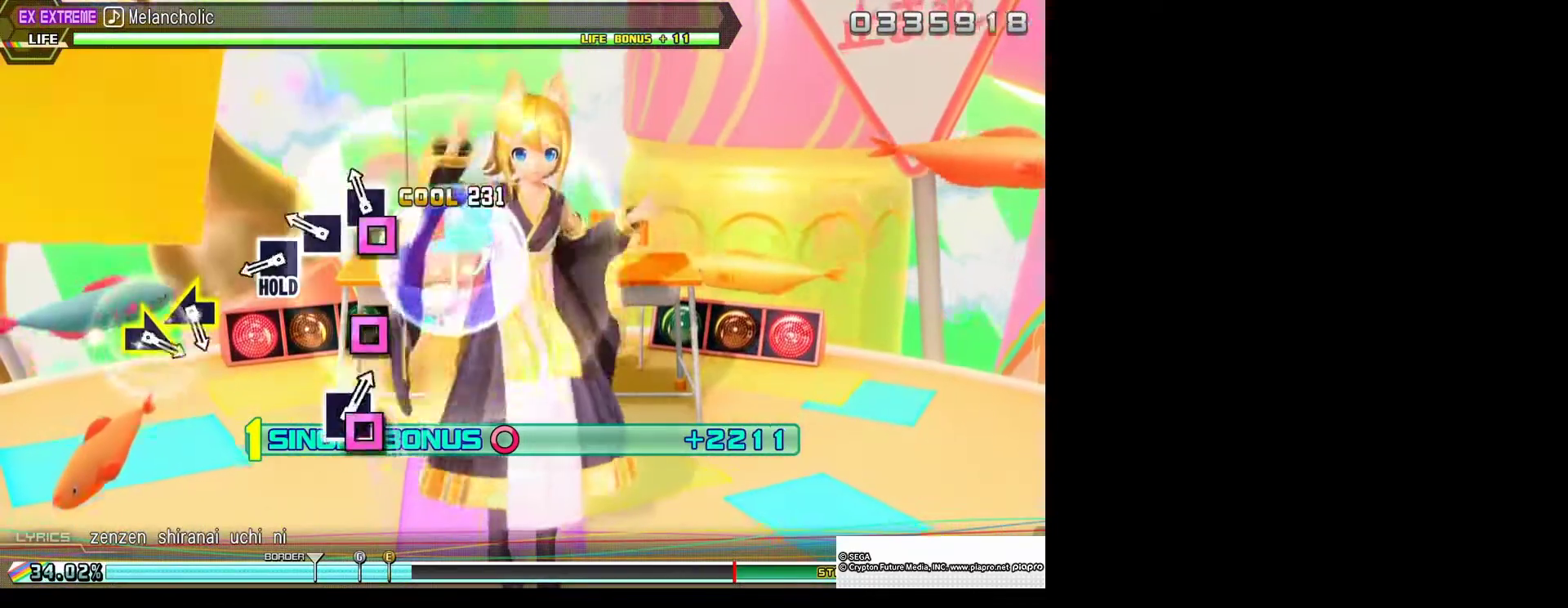
Gameplay with a controller (PlayStation layout); each line is a JSON object with the inputs held at the frame after it. "events" lists button and stick changes between this image and that frame as [ms after this image, input, new state], when the widget could be followed in between. Not read: L1 R1.
{"buttons": ["L2"], "left_stick": "center", "right_stick": "center", "events": [[100, "SQUARE", "down"], [267, "SQUARE", "up"], [333, "SQUARE", "down"], [467, "SQUARE", "up"]]}
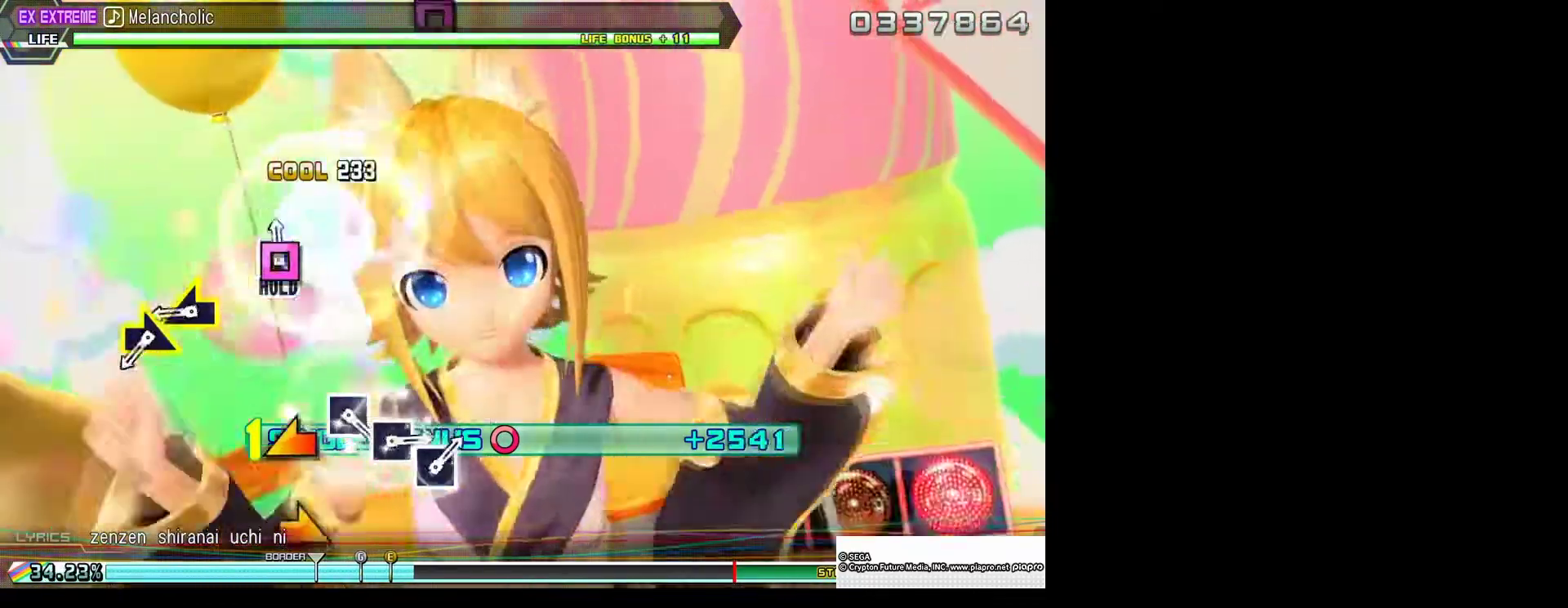
{"buttons": ["R2"], "left_stick": "down-left", "right_stick": "center", "events": [[67, "SQUARE", "down"], [133, "R2", "down"], [233, "L2", "up"], [233, "SQUARE", "up"], [467, "left_stick", "down-left"]]}
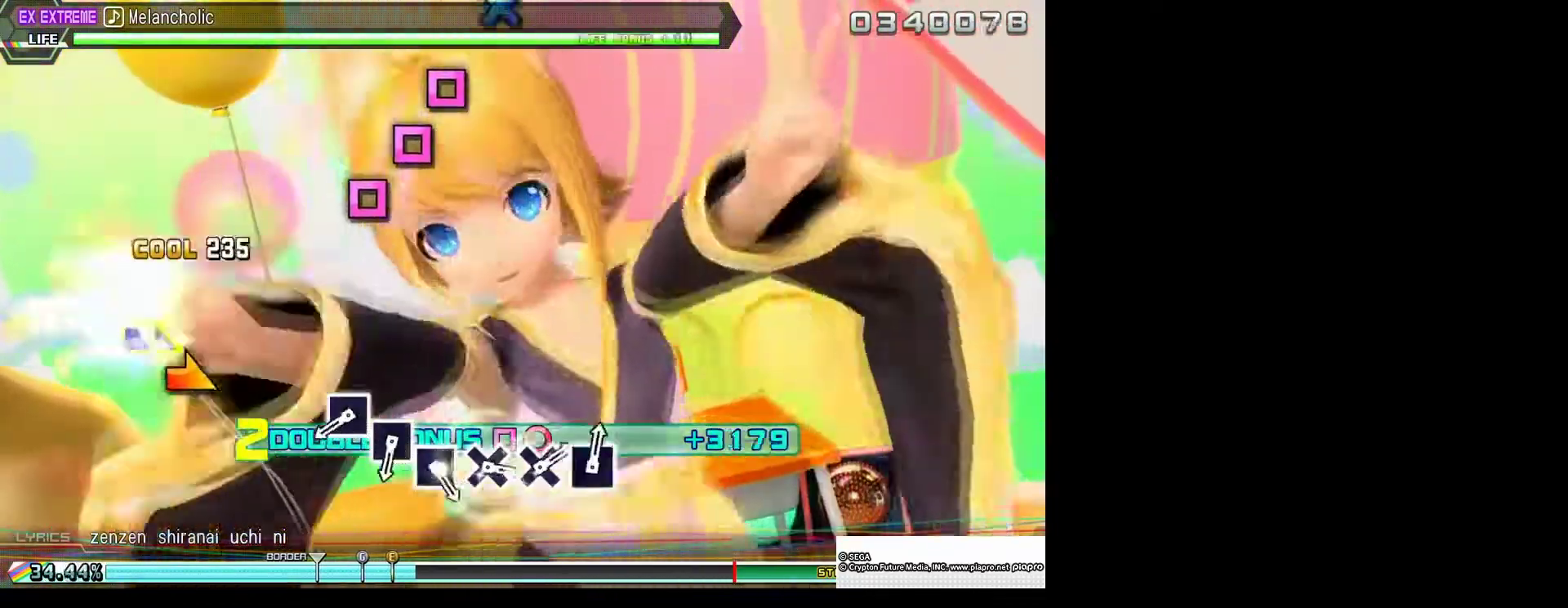
{"buttons": ["R2"], "left_stick": "center", "right_stick": "center", "events": [[100, "left_stick", "center"], [167, "left_stick", "up-right"], [300, "left_stick", "center"]]}
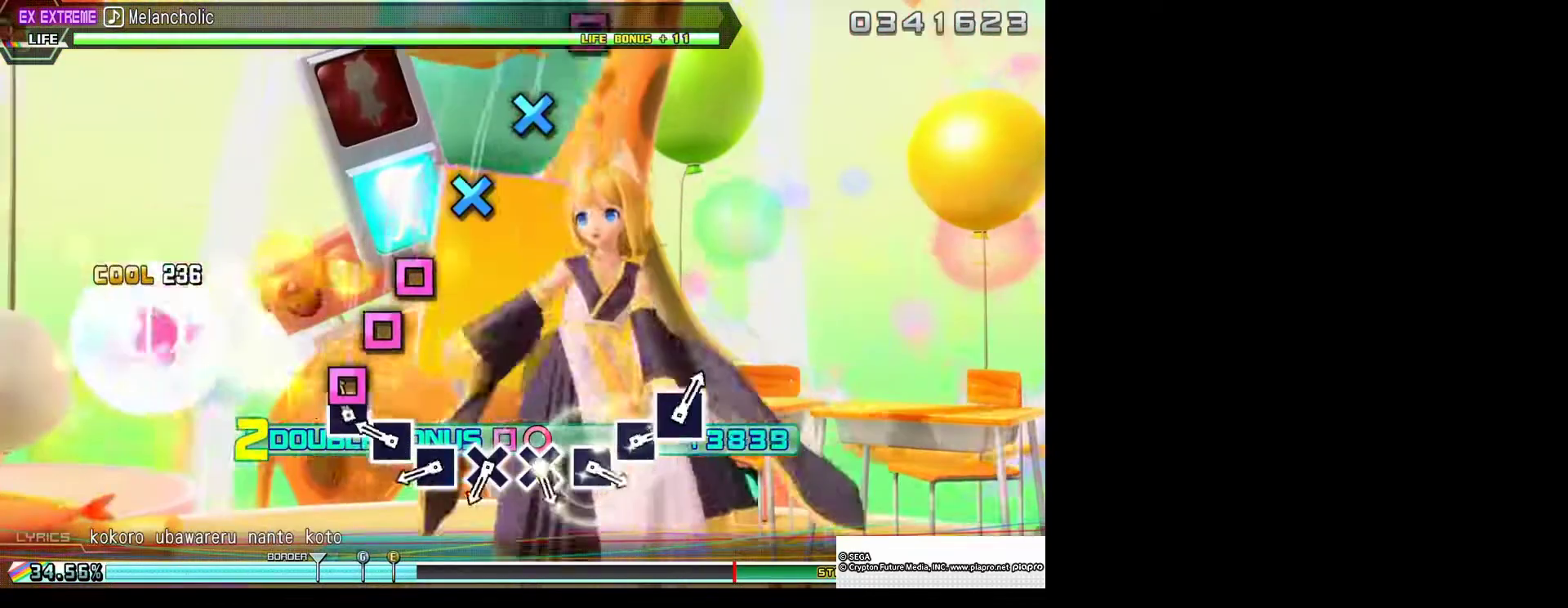
{"buttons": ["R2"], "left_stick": "center", "right_stick": "center", "events": [[100, "SQUARE", "down"], [233, "SQUARE", "up"], [300, "SQUARE", "down"], [433, "SQUARE", "up"]]}
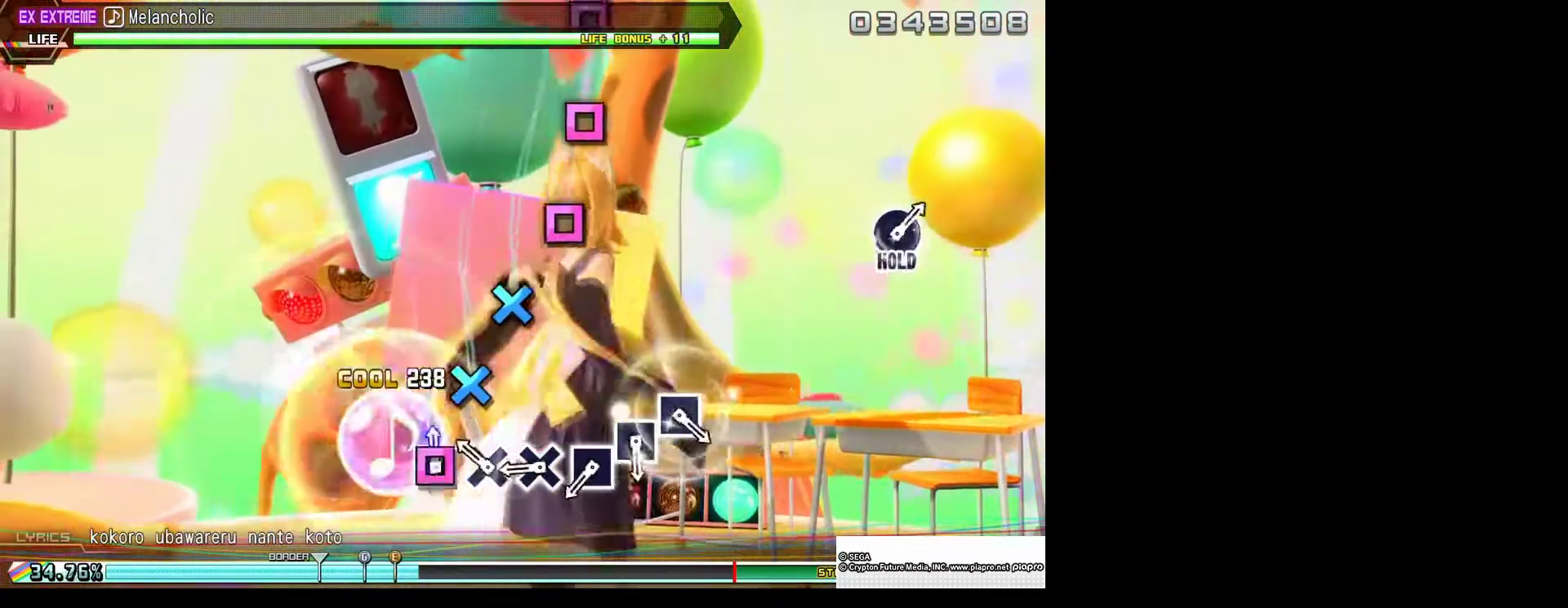
{"buttons": ["CROSS", "R2"], "left_stick": "center", "right_stick": "center", "events": [[33, "SQUARE", "down"], [133, "SQUARE", "up"], [233, "CROSS", "down"], [400, "CROSS", "up"], [467, "CROSS", "down"]]}
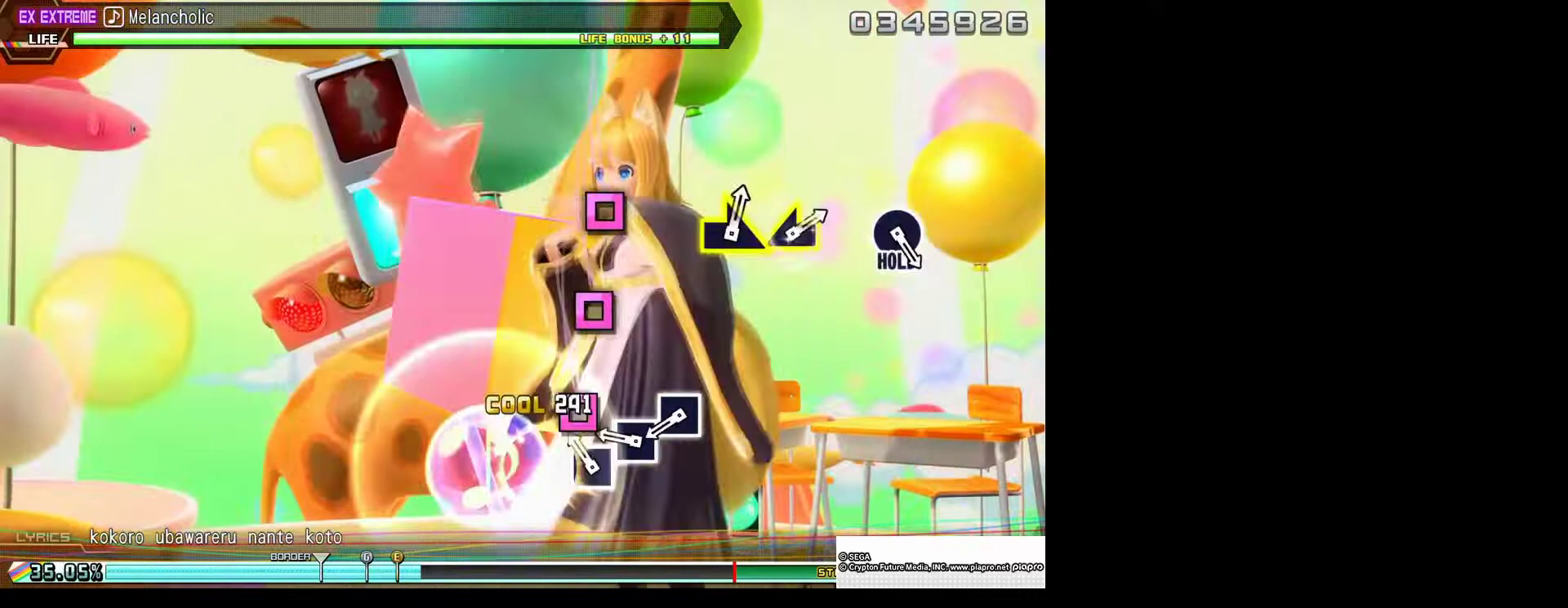
{"buttons": ["R2"], "left_stick": "center", "right_stick": "center", "events": [[67, "CROSS", "up"], [167, "SQUARE", "down"], [300, "SQUARE", "up"], [400, "SQUARE", "down"], [500, "SQUARE", "up"]]}
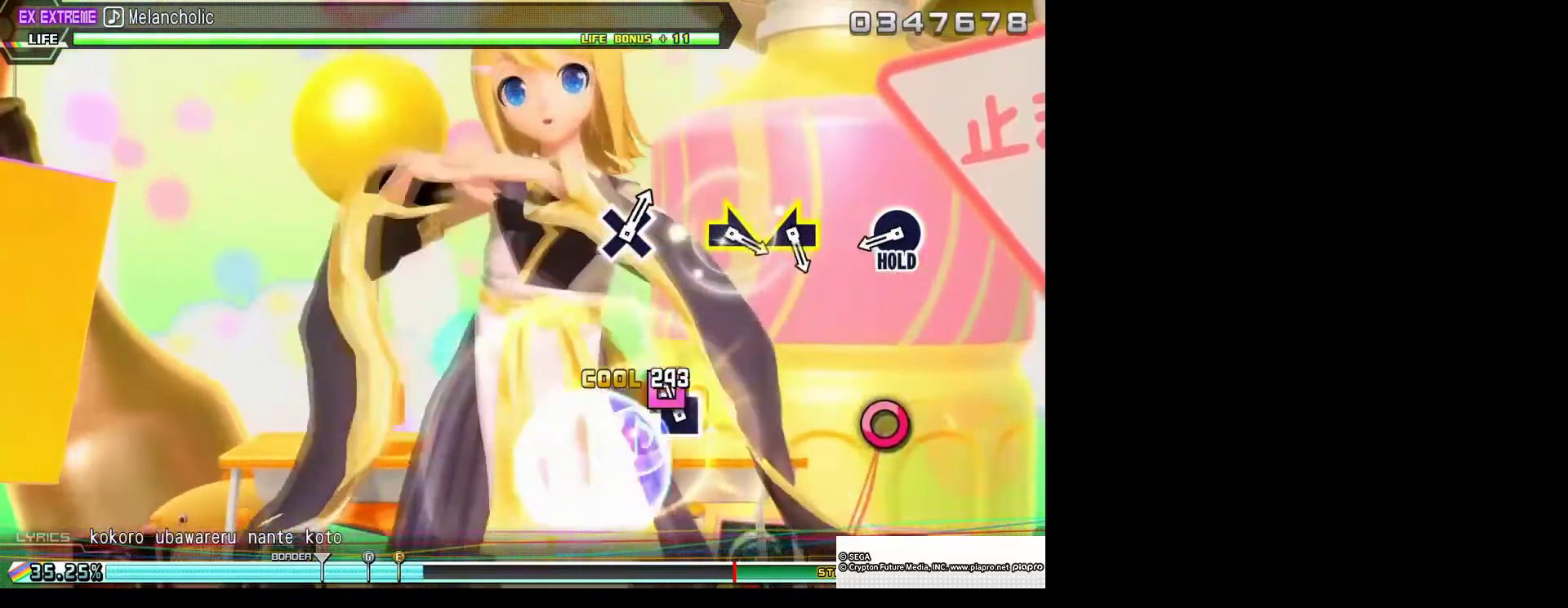
{"buttons": ["R2"], "left_stick": "center", "right_stick": "center", "events": [[100, "SQUARE", "down"], [233, "SQUARE", "up"]]}
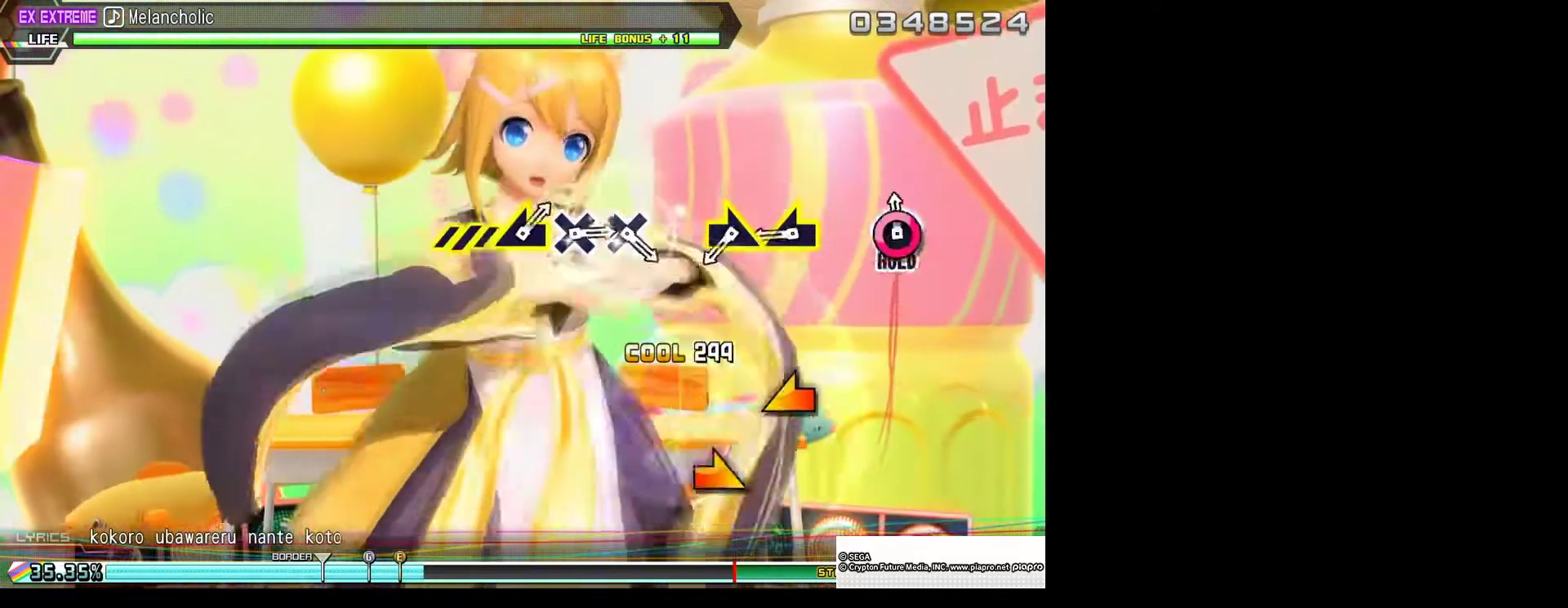
{"buttons": ["L2"], "left_stick": "center", "right_stick": "up-left", "events": [[33, "CIRCLE", "down"], [133, "L2", "down"], [233, "CIRCLE", "up"], [233, "R2", "up"], [467, "right_stick", "up-left"]]}
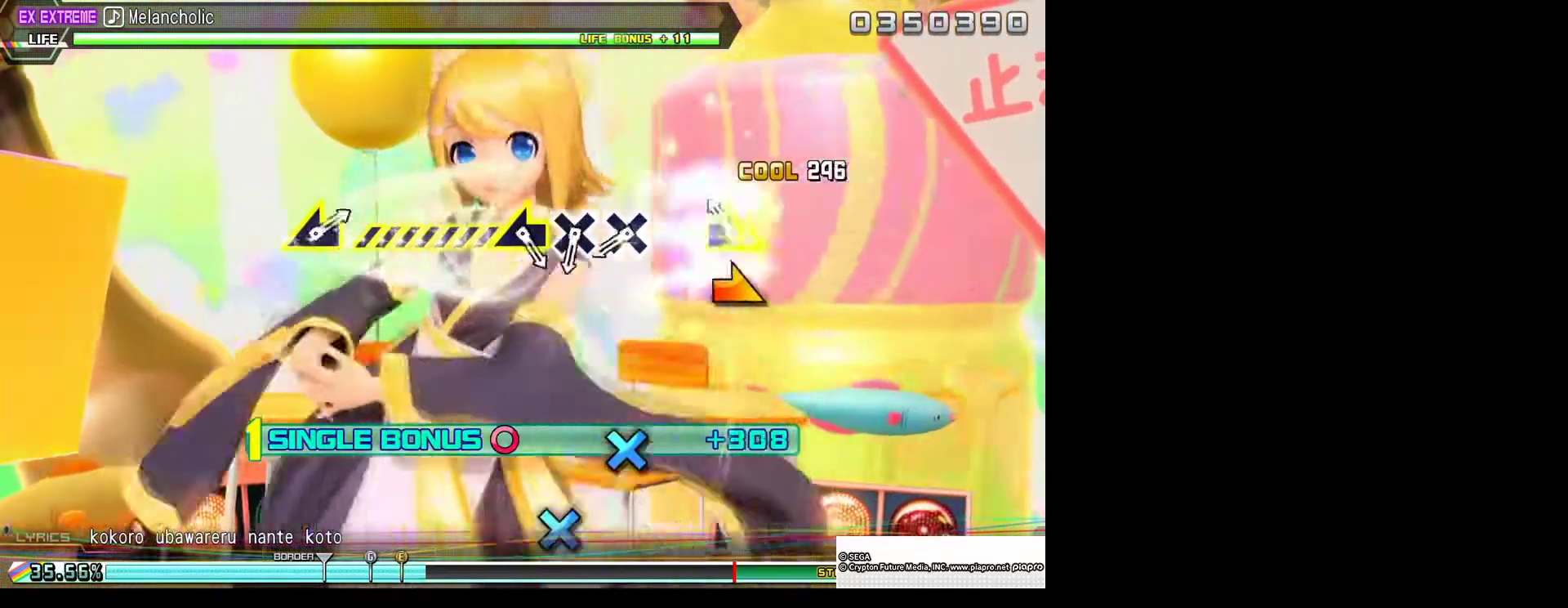
{"buttons": ["L2"], "left_stick": "center", "right_stick": "center", "events": [[33, "right_stick", "center"], [200, "right_stick", "right"], [267, "right_stick", "center"]]}
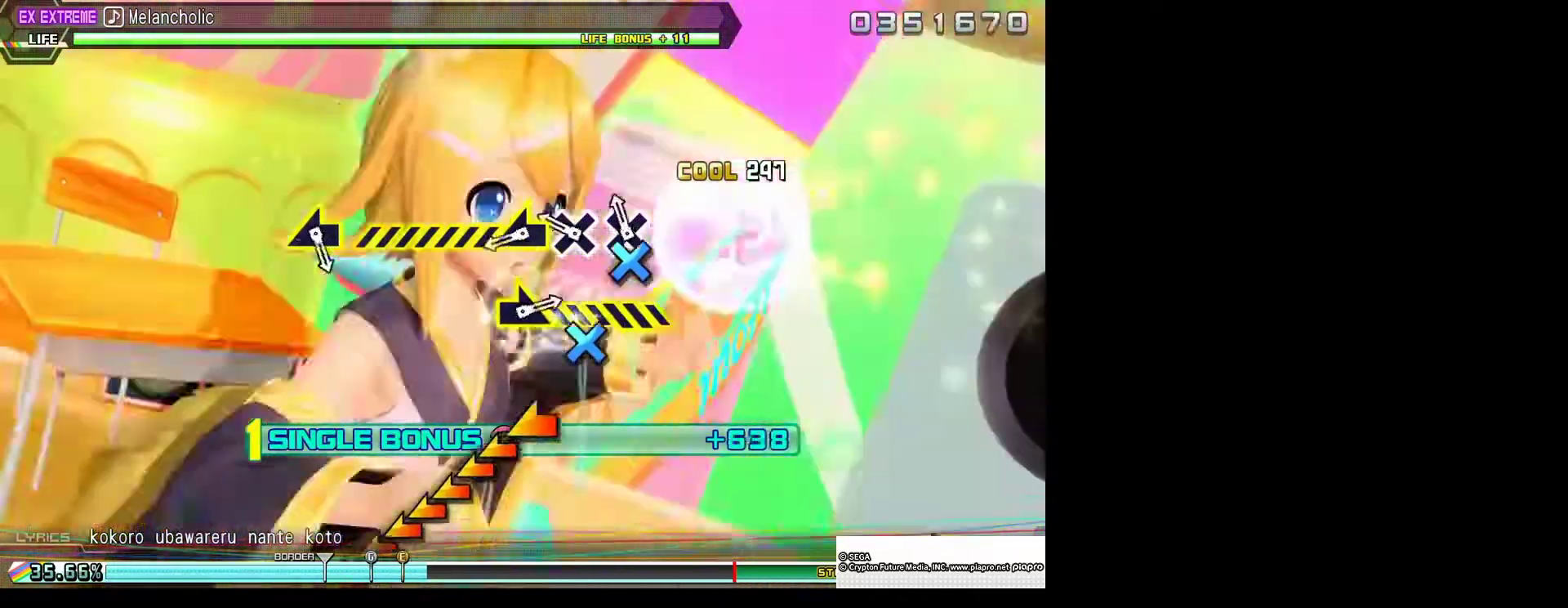
{"buttons": ["L2"], "left_stick": "left", "right_stick": "center", "events": [[100, "CROSS", "down"], [233, "CROSS", "up"], [333, "CROSS", "down"], [433, "CROSS", "up"], [500, "left_stick", "left"]]}
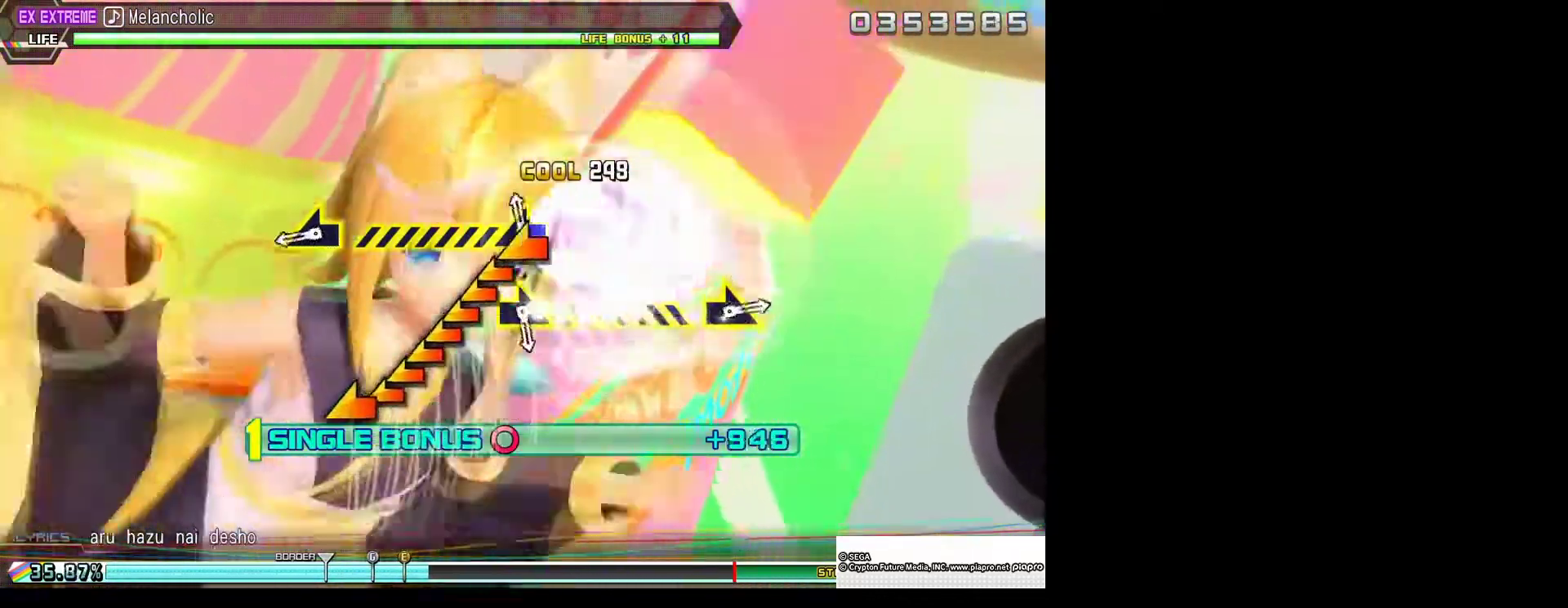
{"buttons": ["L2"], "left_stick": "left", "right_stick": "center", "events": [[267, "left_stick", "center"], [433, "left_stick", "left"]]}
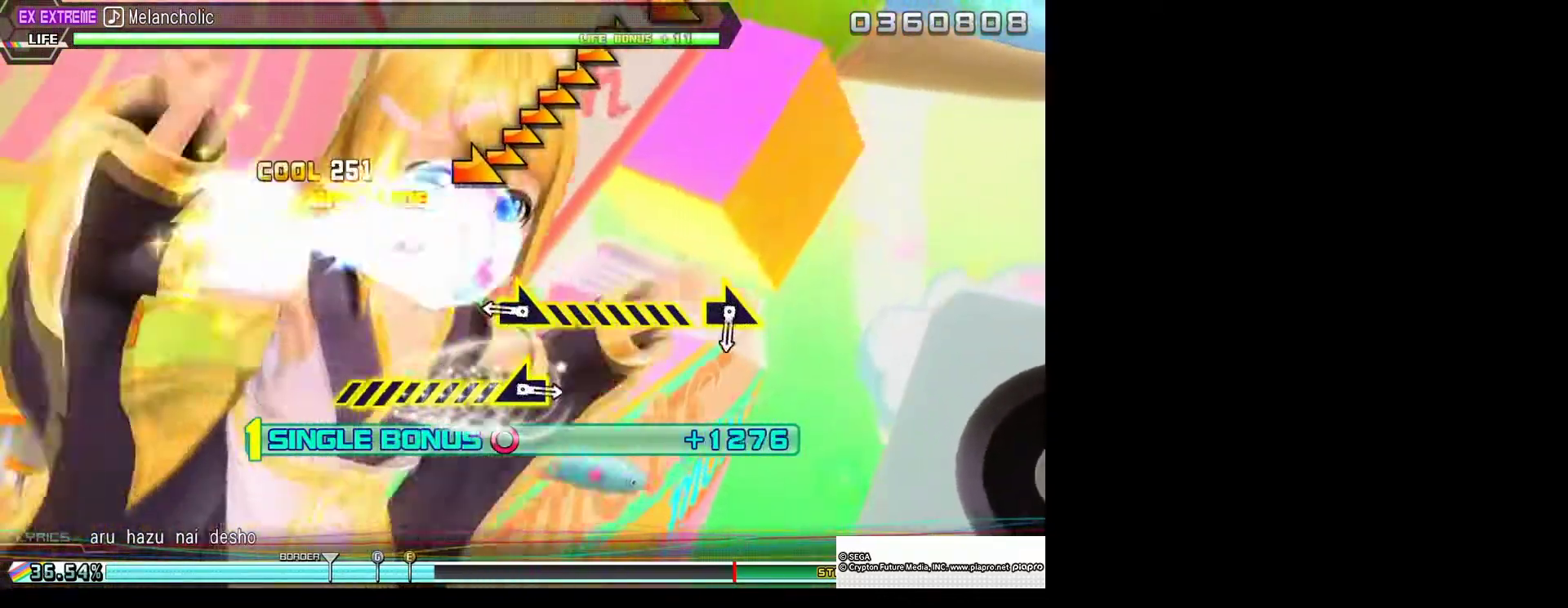
{"buttons": ["L2"], "left_stick": "right", "right_stick": "center", "events": [[67, "left_stick", "center"], [333, "left_stick", "right"]]}
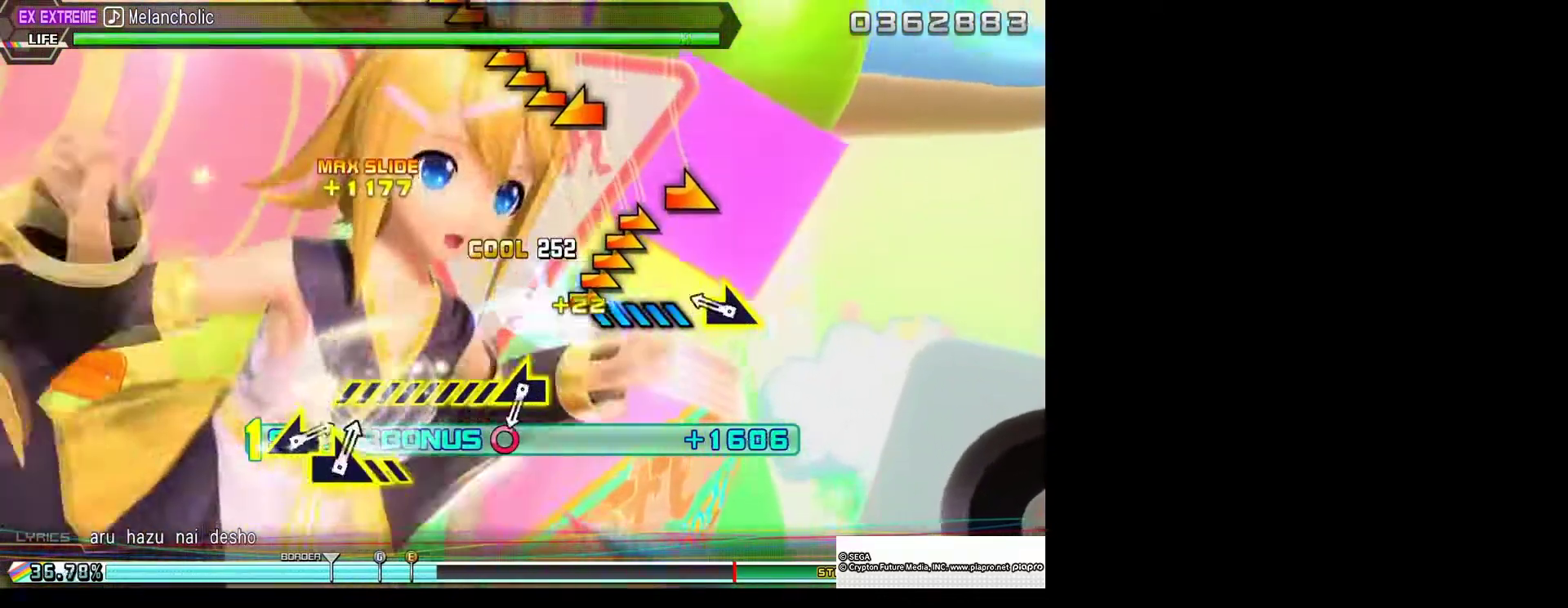
{"buttons": ["L2"], "left_stick": "center", "right_stick": "center", "events": [[100, "left_stick", "center"], [333, "left_stick", "right"], [467, "left_stick", "center"]]}
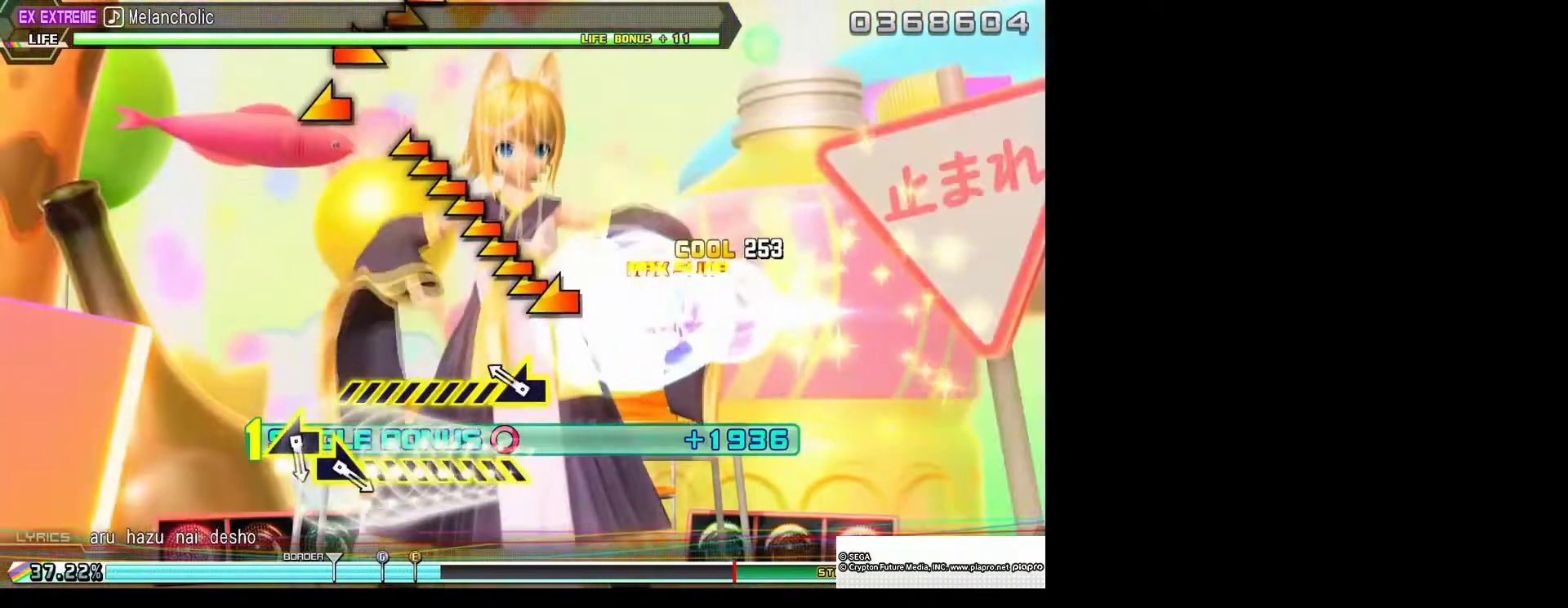
{"buttons": ["L2"], "left_stick": "left", "right_stick": "center", "events": [[200, "left_stick", "left"]]}
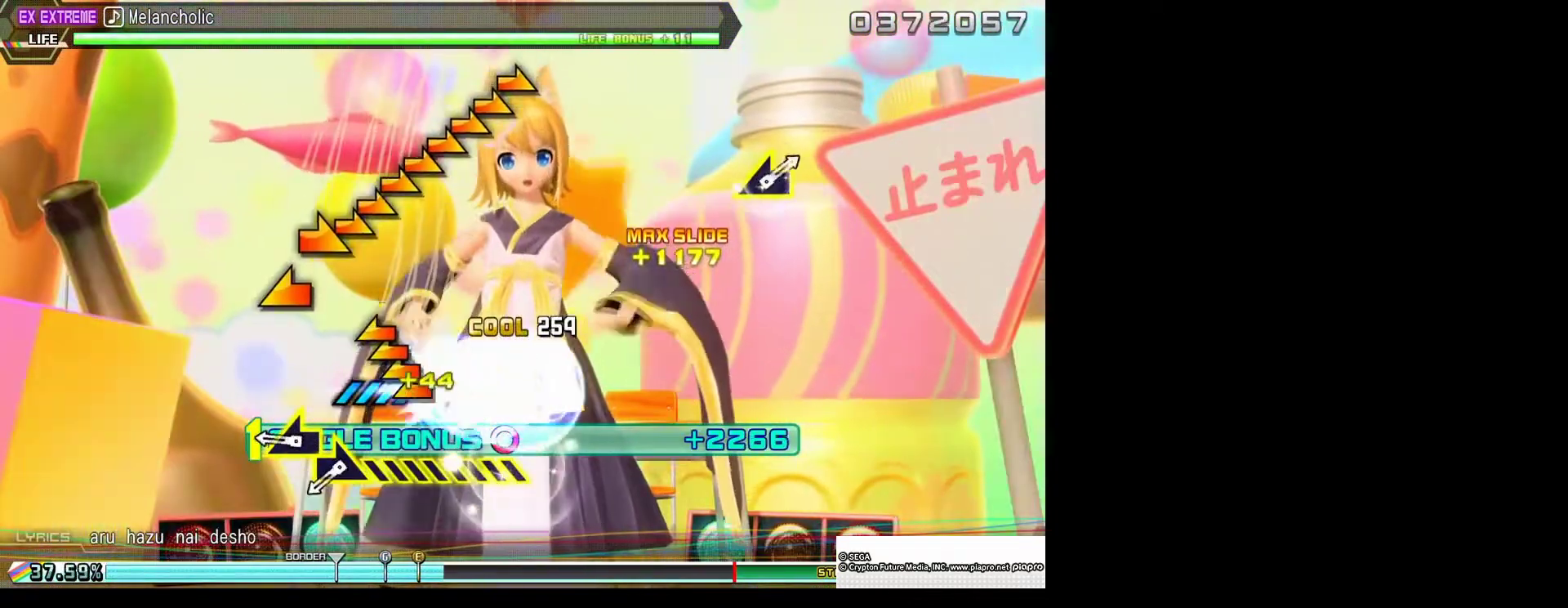
{"buttons": ["L2"], "left_stick": "up-right", "right_stick": "center", "events": [[500, "left_stick", "up-right"]]}
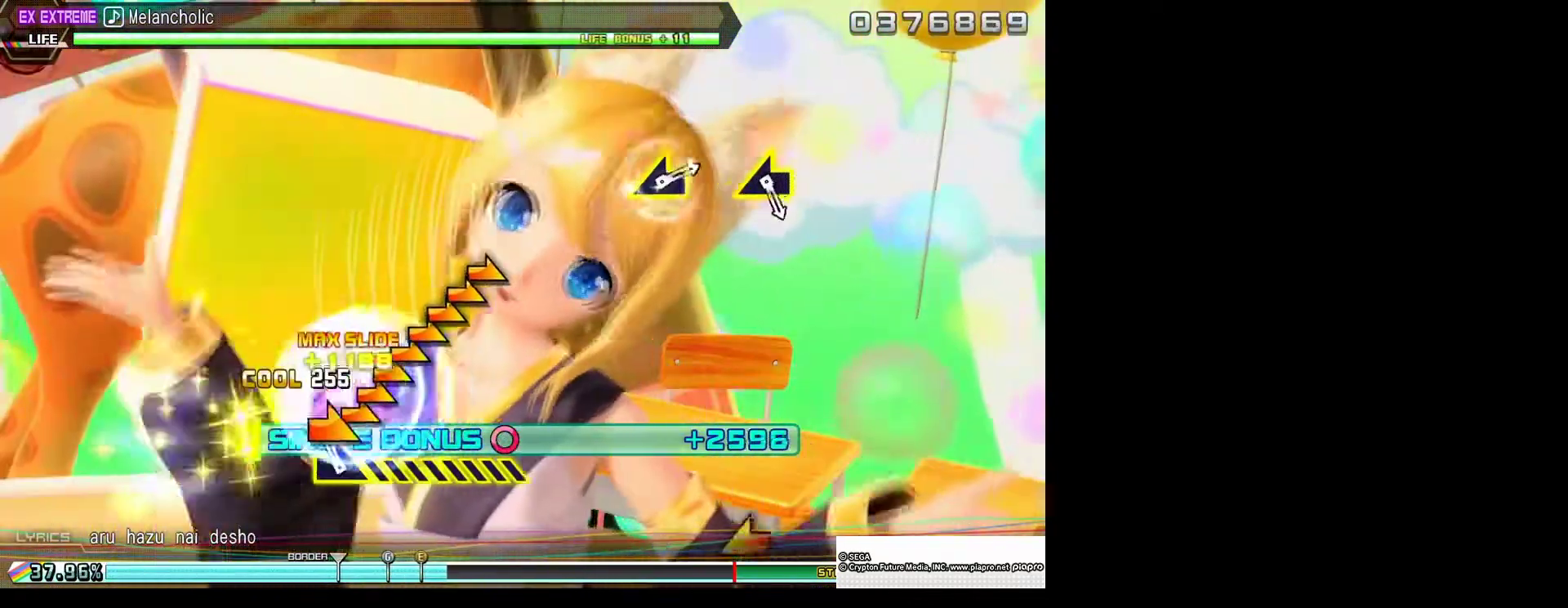
{"buttons": ["L2"], "left_stick": "up-right", "right_stick": "center", "events": []}
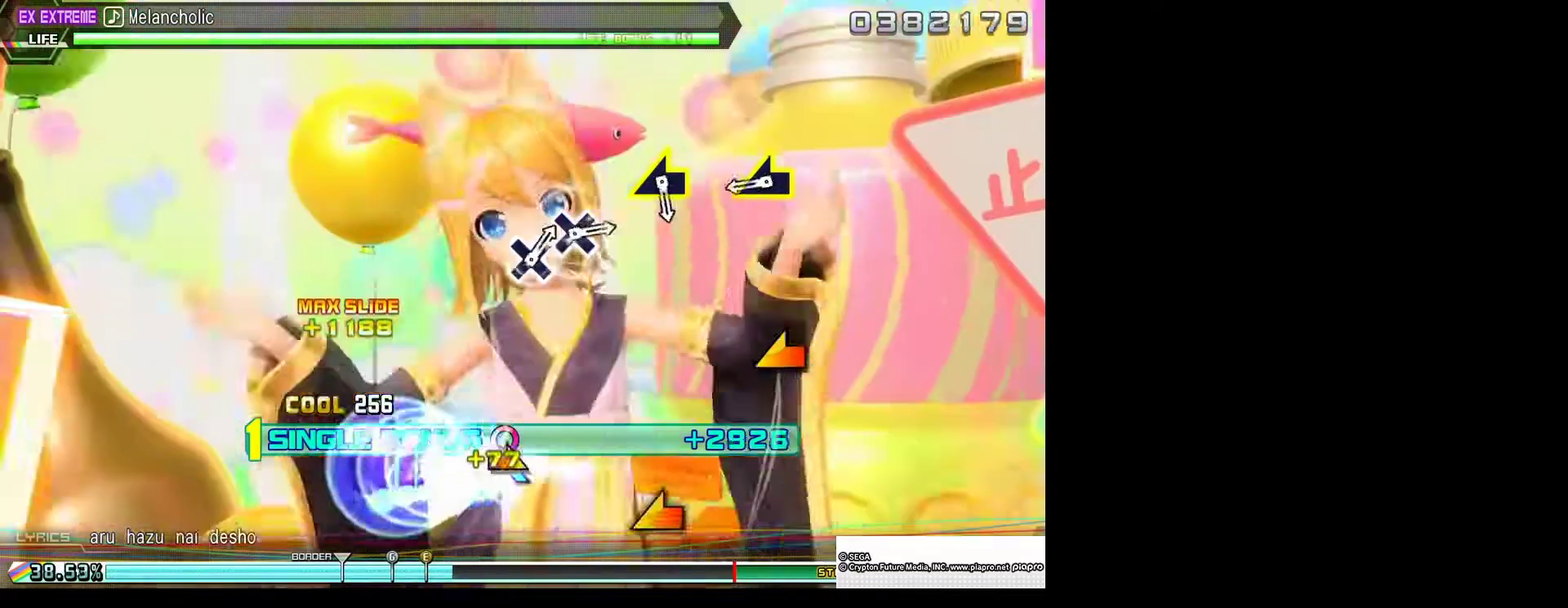
{"buttons": ["L2"], "left_stick": "down-left", "right_stick": "center", "events": [[167, "left_stick", "center"], [467, "left_stick", "down-left"]]}
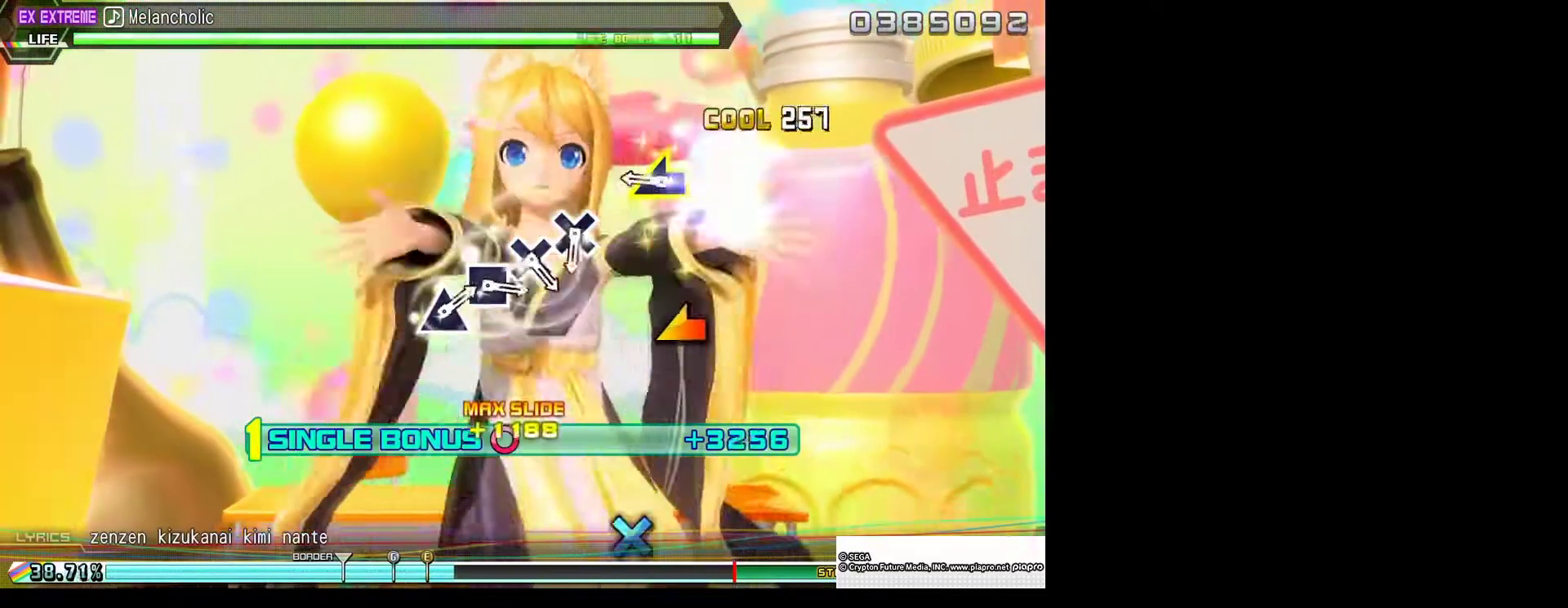
{"buttons": ["L2"], "left_stick": "down-left", "right_stick": "center", "events": [[100, "left_stick", "center"], [400, "left_stick", "down-left"]]}
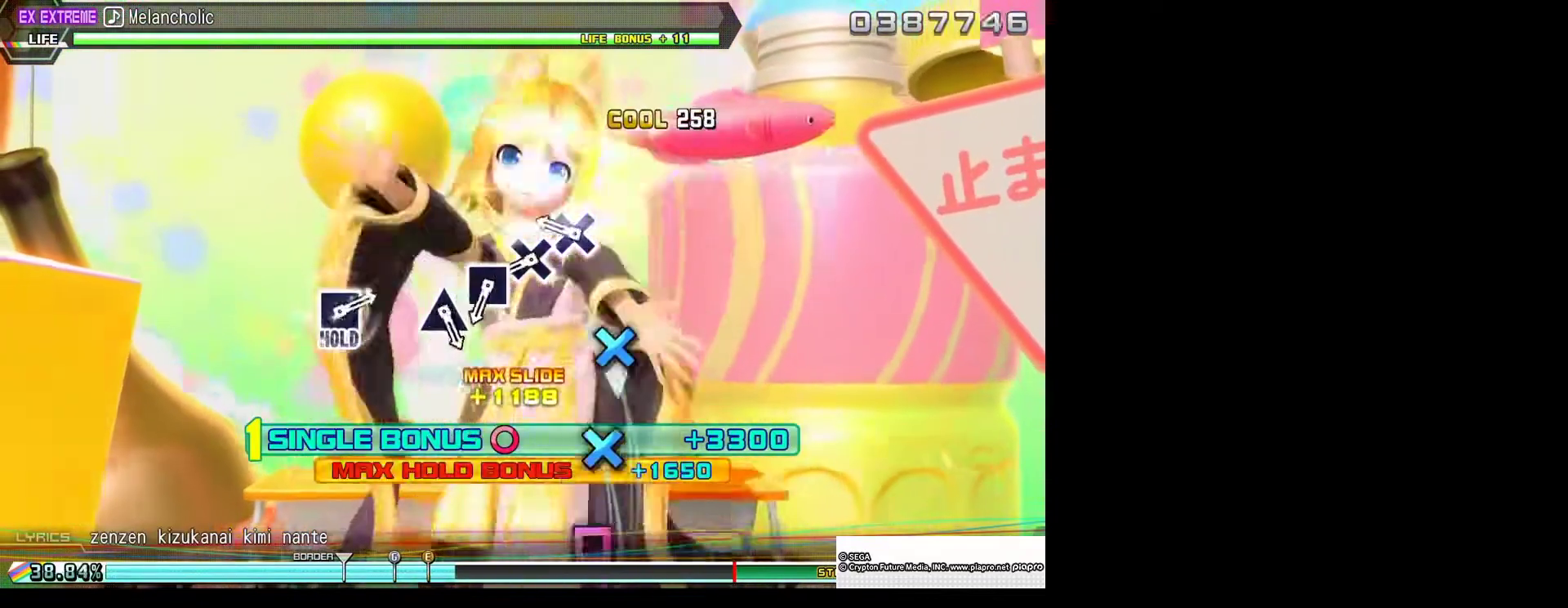
{"buttons": ["L2"], "left_stick": "center", "right_stick": "center", "events": [[33, "left_stick", "center"], [333, "CROSS", "down"], [500, "CROSS", "up"]]}
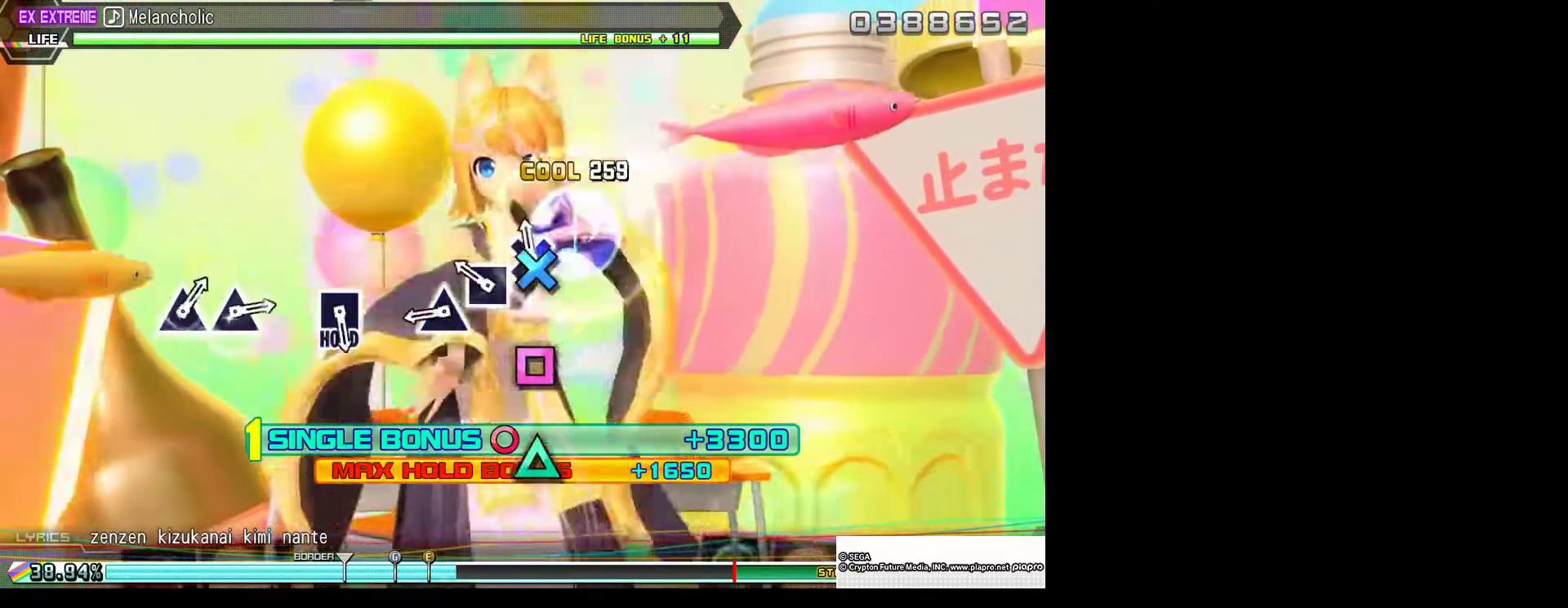
{"buttons": ["TRIANGLE", "L2"], "left_stick": "center", "right_stick": "center", "events": [[67, "CROSS", "down"], [167, "CROSS", "up"], [267, "SQUARE", "down"], [367, "SQUARE", "up"], [467, "TRIANGLE", "down"]]}
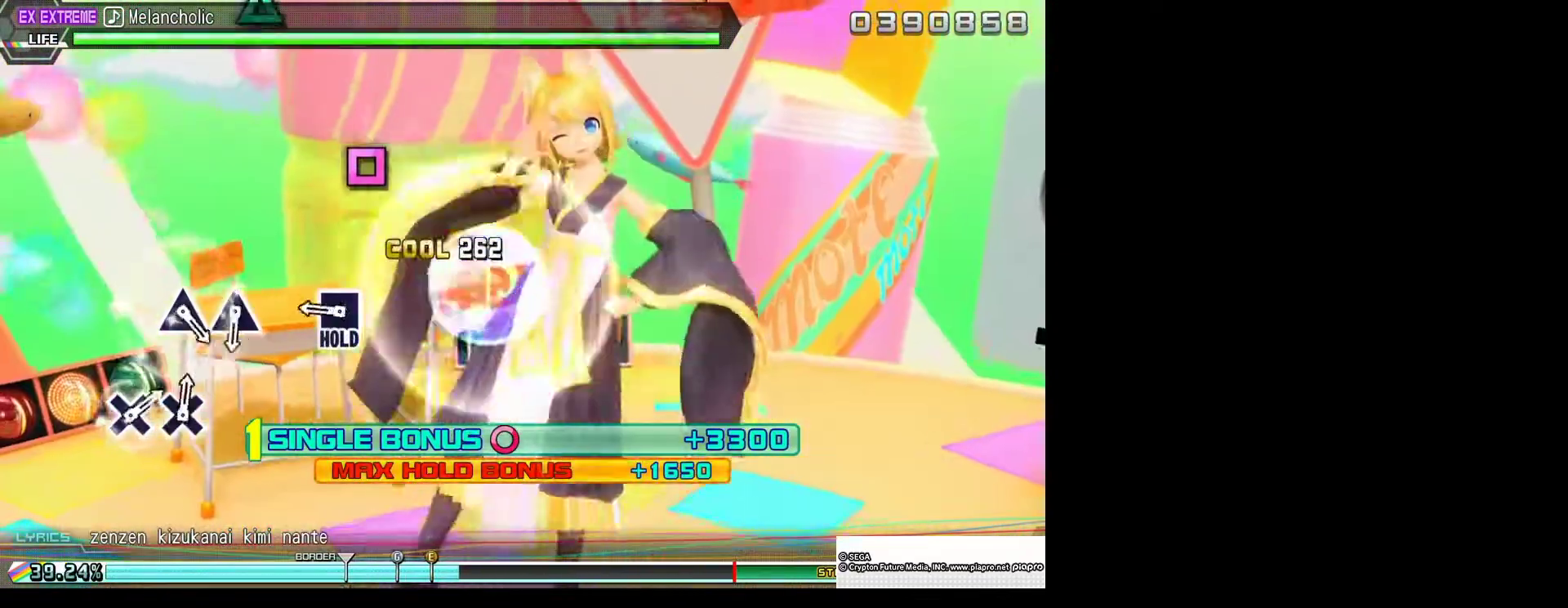
{"buttons": ["SQUARE", "L2", "R2"], "left_stick": "center", "right_stick": "center", "events": [[100, "TRIANGLE", "up"], [400, "SQUARE", "down"], [433, "R2", "down"]]}
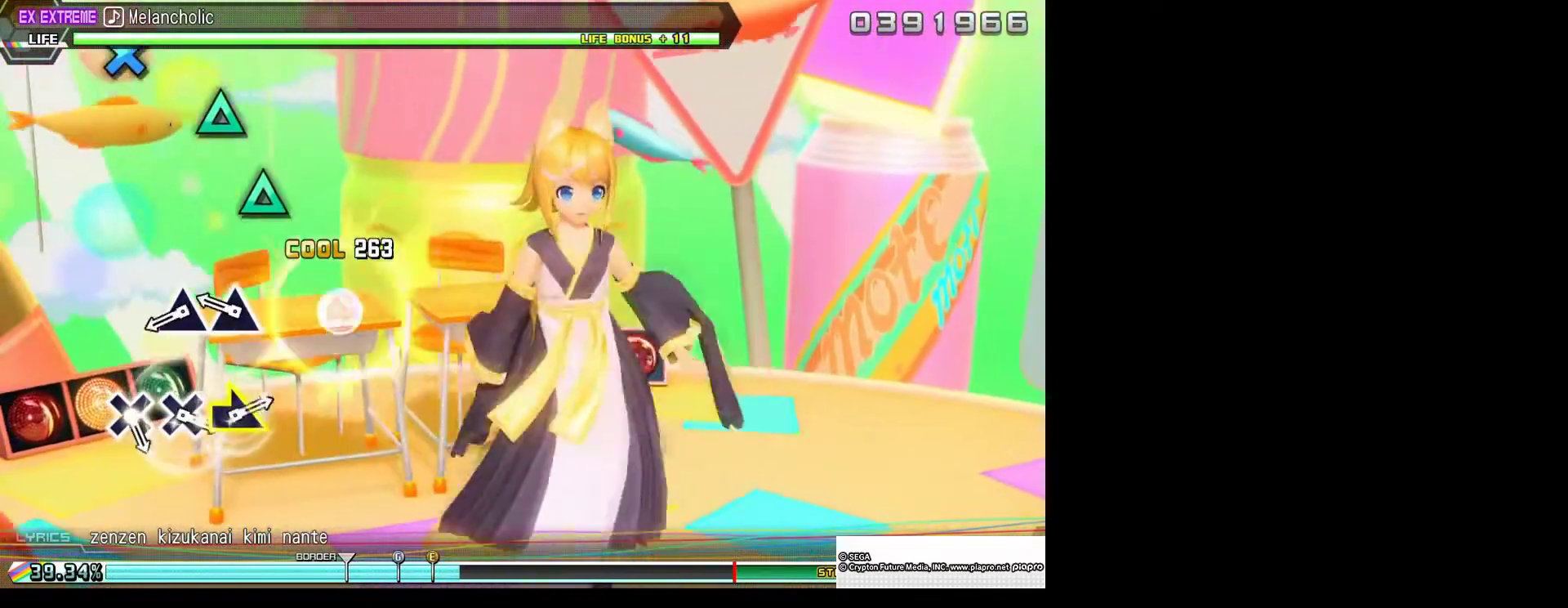
{"buttons": ["R2"], "left_stick": "center", "right_stick": "center", "events": [[33, "SQUARE", "up"], [67, "L2", "up"], [333, "TRIANGLE", "down"], [467, "TRIANGLE", "up"]]}
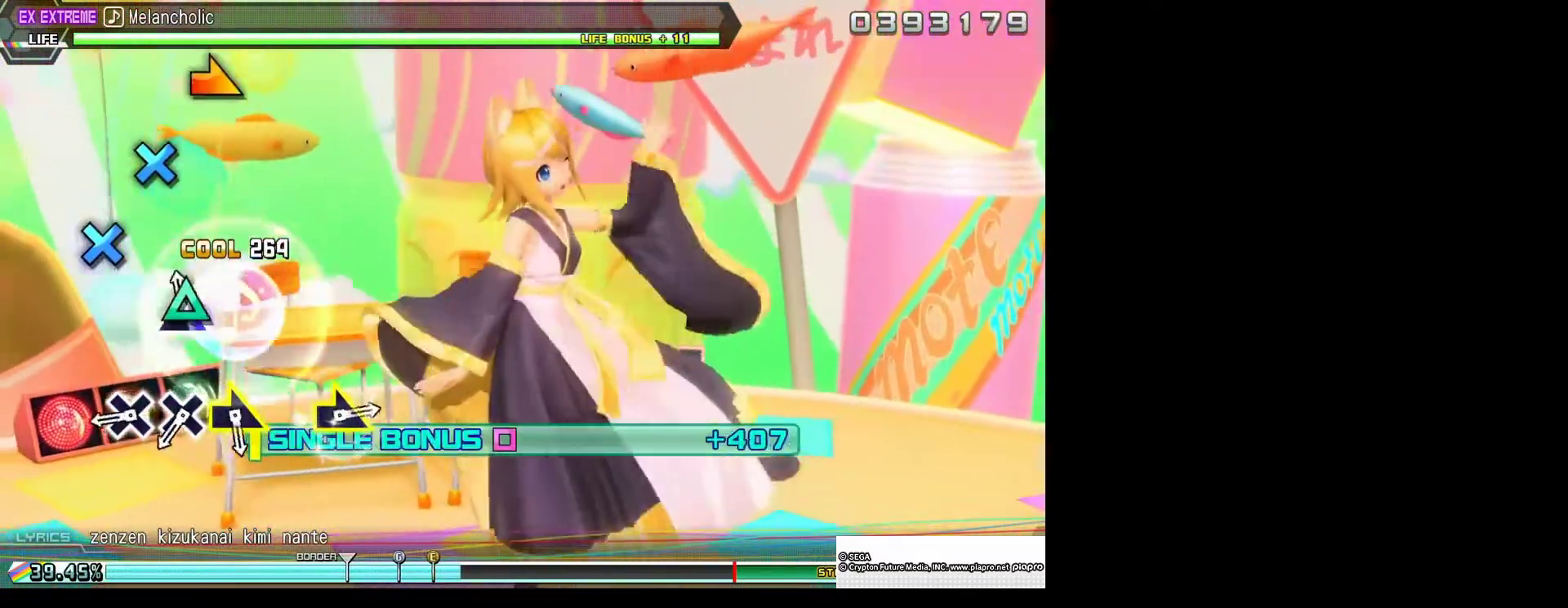
{"buttons": ["CROSS", "R2"], "left_stick": "center", "right_stick": "center", "events": [[33, "TRIANGLE", "down"], [167, "TRIANGLE", "up"], [433, "CROSS", "down"]]}
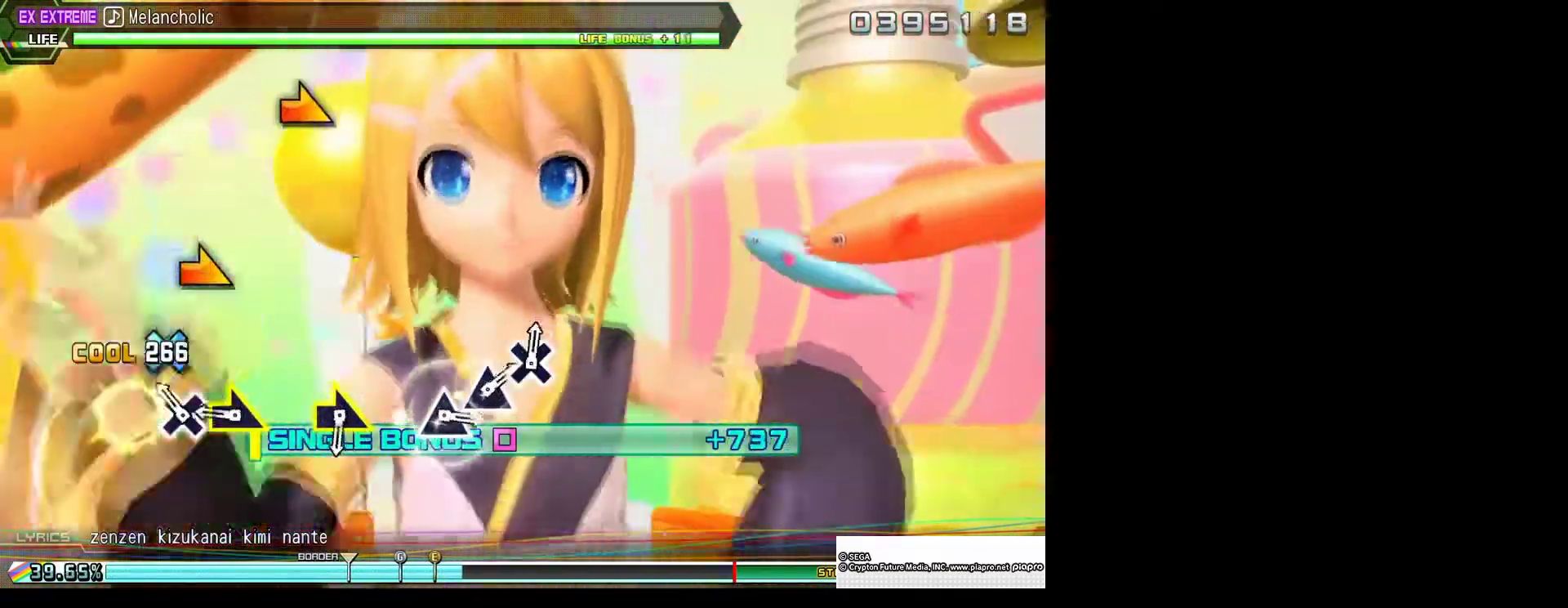
{"buttons": ["R2"], "left_stick": "center", "right_stick": "center", "events": [[67, "CROSS", "up"], [167, "CROSS", "down"], [300, "CROSS", "up"], [400, "left_stick", "up-right"], [500, "left_stick", "center"]]}
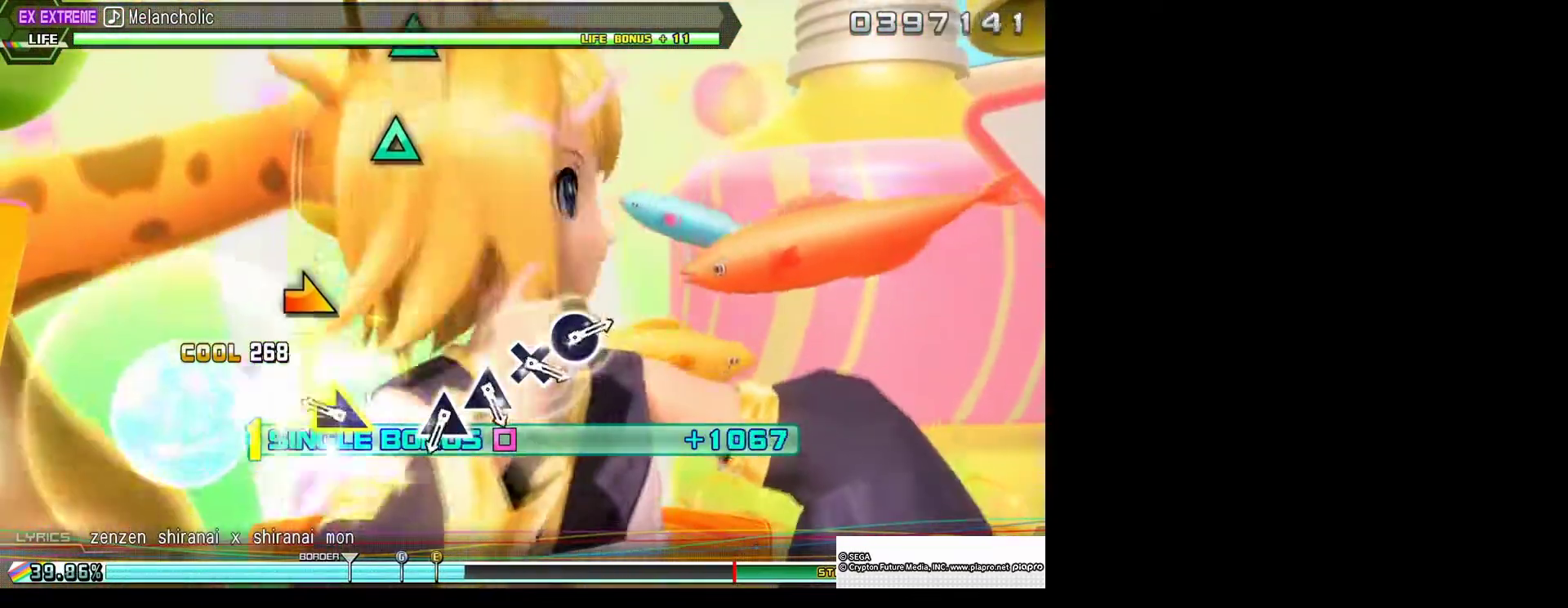
{"buttons": ["R2"], "left_stick": "center", "right_stick": "center", "events": [[300, "left_stick", "right"], [433, "left_stick", "center"]]}
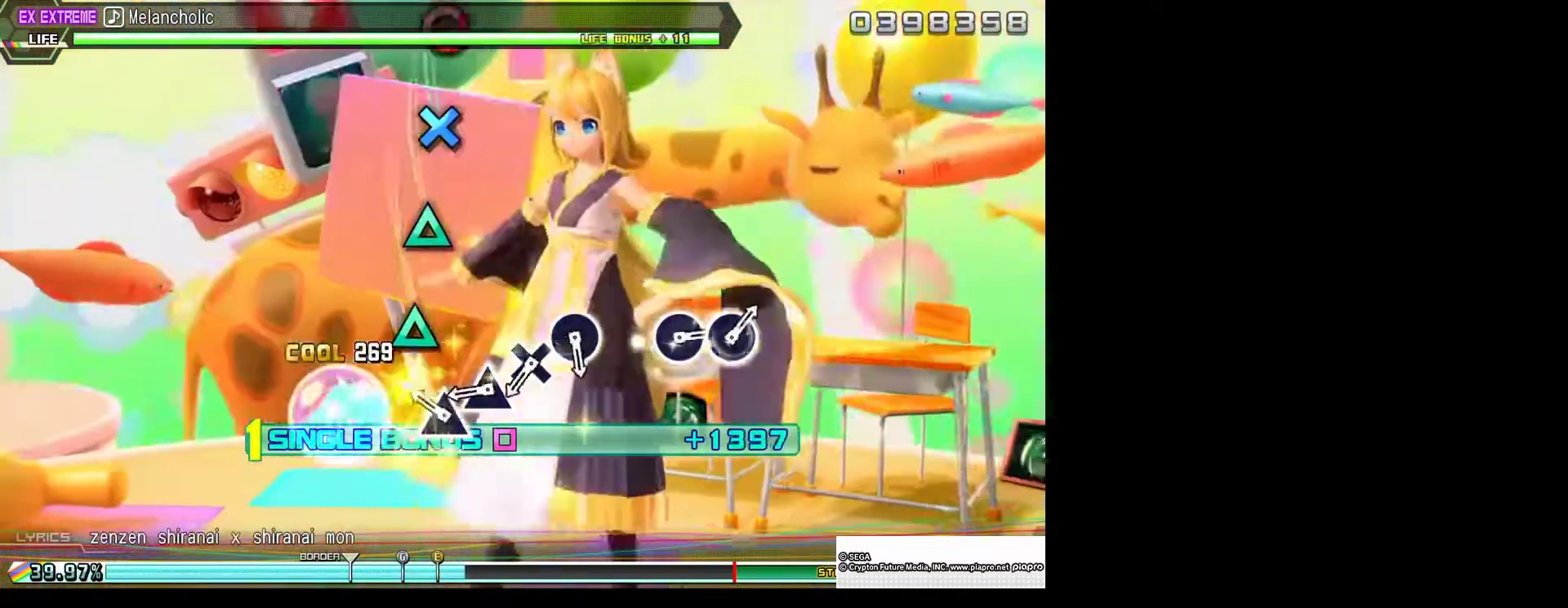
{"buttons": ["TRIANGLE", "R2"], "left_stick": "center", "right_stick": "center", "events": [[267, "TRIANGLE", "down"], [400, "TRIANGLE", "up"], [467, "TRIANGLE", "down"]]}
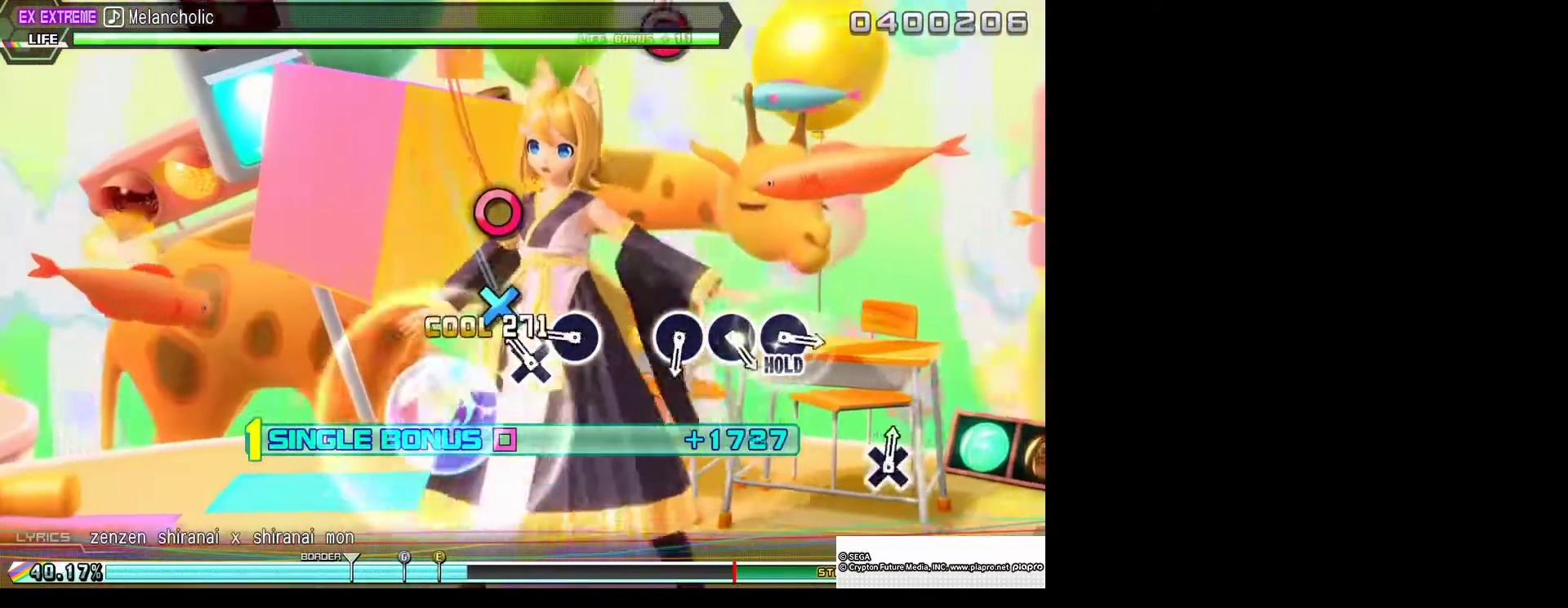
{"buttons": ["CIRCLE", "R2"], "left_stick": "center", "right_stick": "center", "events": [[100, "TRIANGLE", "up"], [200, "CROSS", "down"], [300, "CROSS", "up"], [400, "CIRCLE", "down"]]}
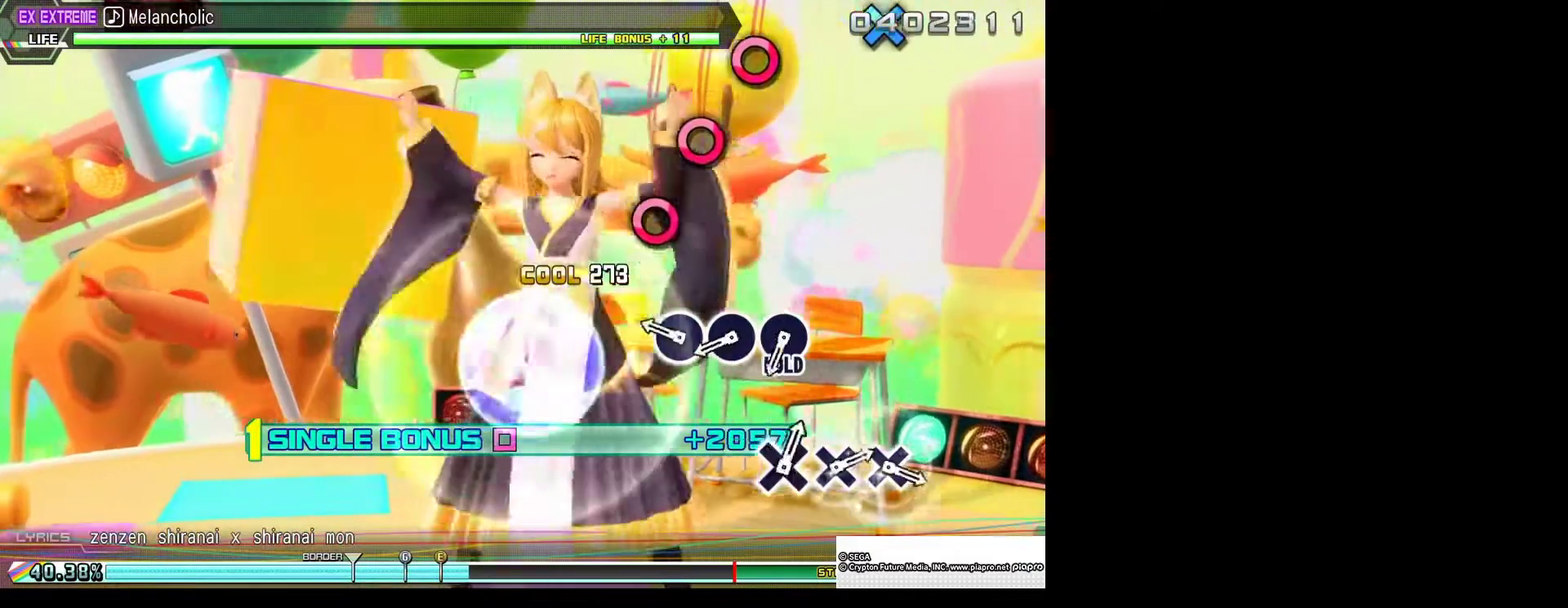
{"buttons": ["R2"], "left_stick": "center", "right_stick": "center", "events": [[33, "CIRCLE", "up"], [333, "CIRCLE", "down"], [467, "CIRCLE", "up"]]}
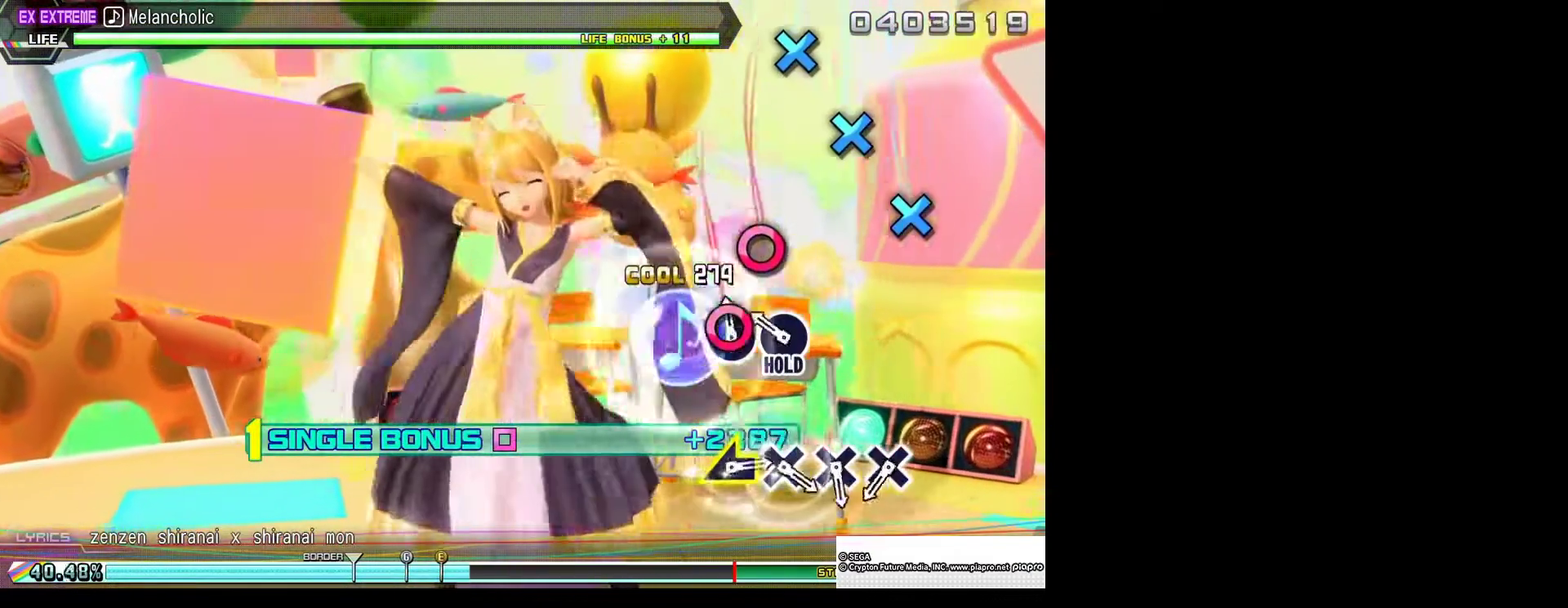
{"buttons": ["L2"], "left_stick": "center", "right_stick": "center", "events": [[33, "CIRCLE", "down"], [133, "CIRCLE", "up"], [233, "CIRCLE", "down"], [300, "L2", "down"], [433, "CIRCLE", "up"], [433, "R2", "up"]]}
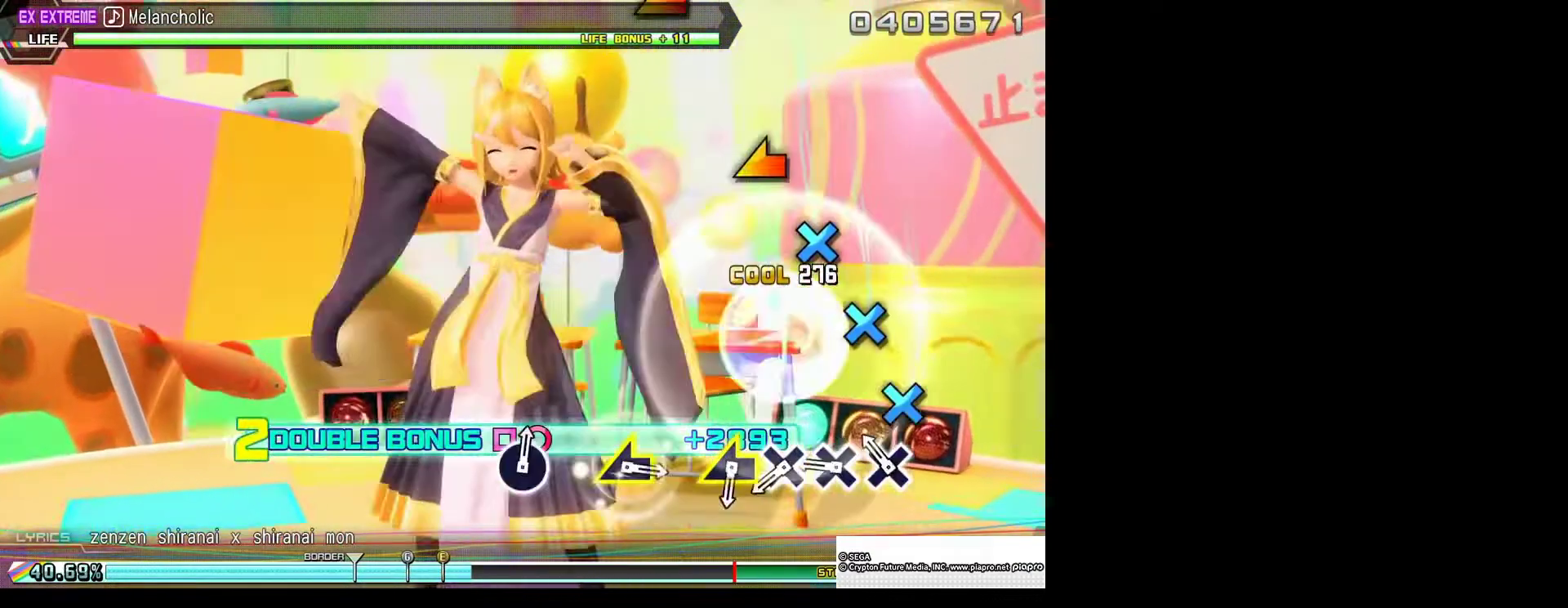
{"buttons": ["L2"], "left_stick": "center", "right_stick": "center", "events": [[167, "CROSS", "down"], [300, "CROSS", "up"], [400, "CROSS", "down"], [500, "CROSS", "up"]]}
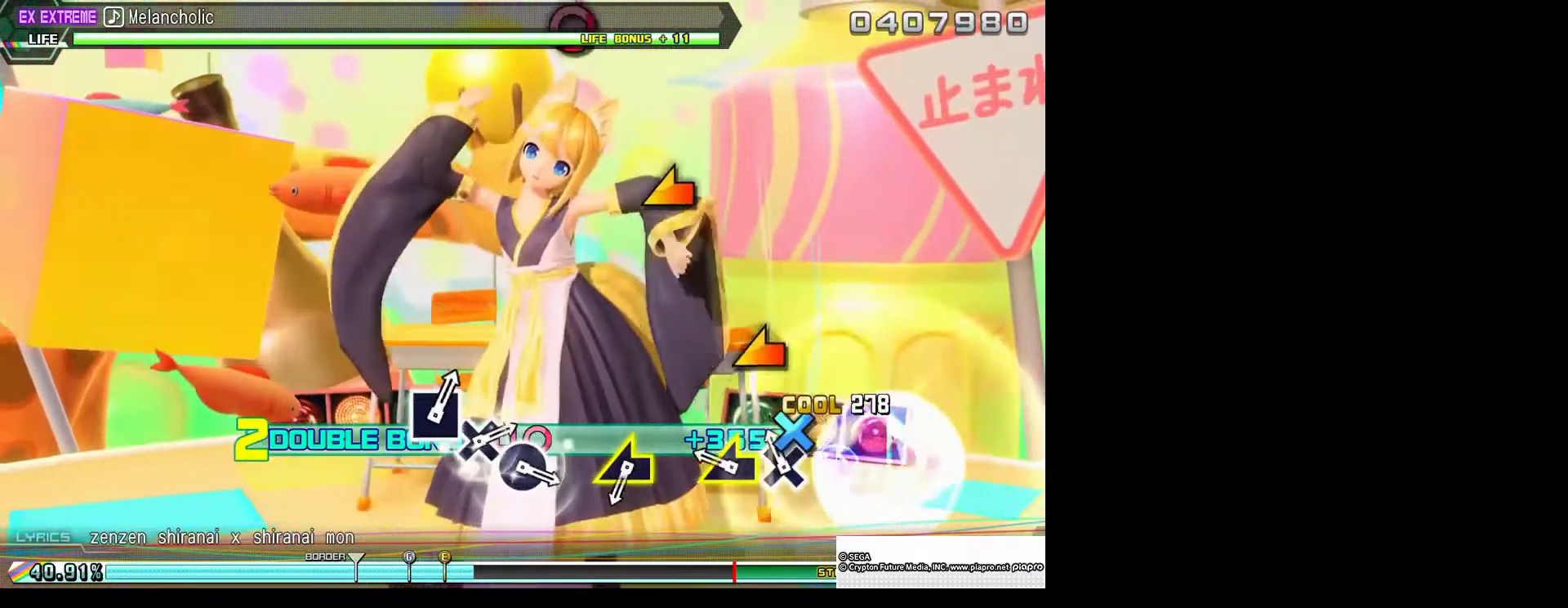
{"buttons": ["L2"], "left_stick": "center", "right_stick": "center", "events": [[100, "CROSS", "down"], [200, "CROSS", "up"], [300, "left_stick", "down-left"], [433, "left_stick", "center"]]}